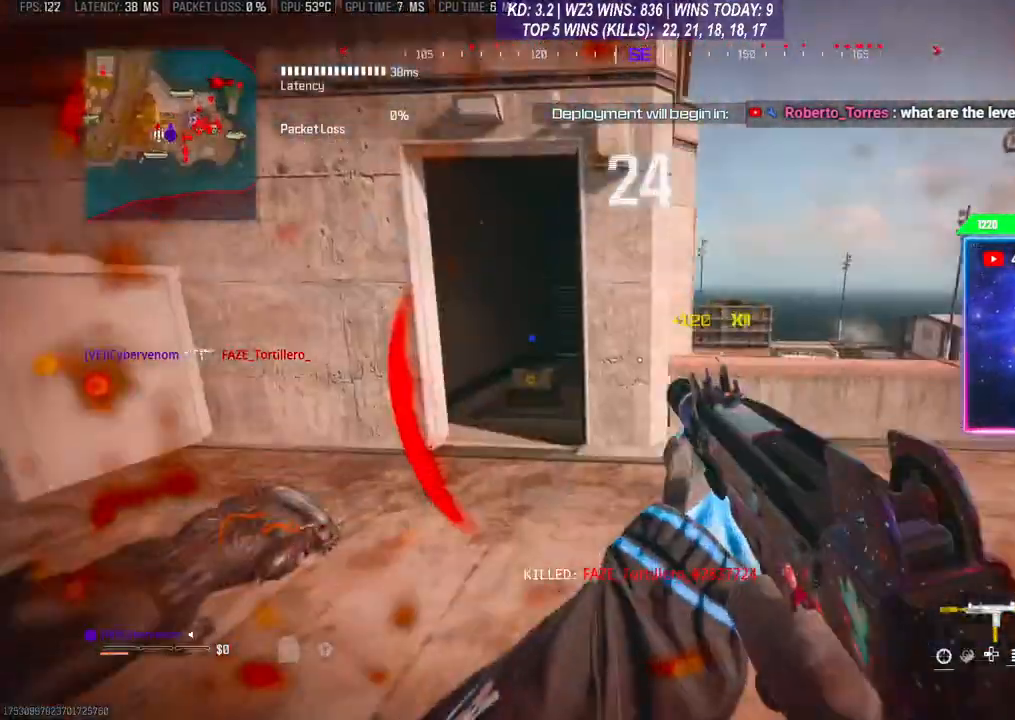
Gameplay with a controller (Xbox layout); each line is a JSON object with the inputs held at the frame after it. "events" lists button and stick changes between this image and that frame as [ms after this image, input, new state], when the widget could be followed in between. Not read: L3.
{"buttons": [], "left_stick": "up", "right_stick": "right", "events": [[233, "right_stick", "left"], [367, "right_stick", "center"], [433, "right_stick", "right"]]}
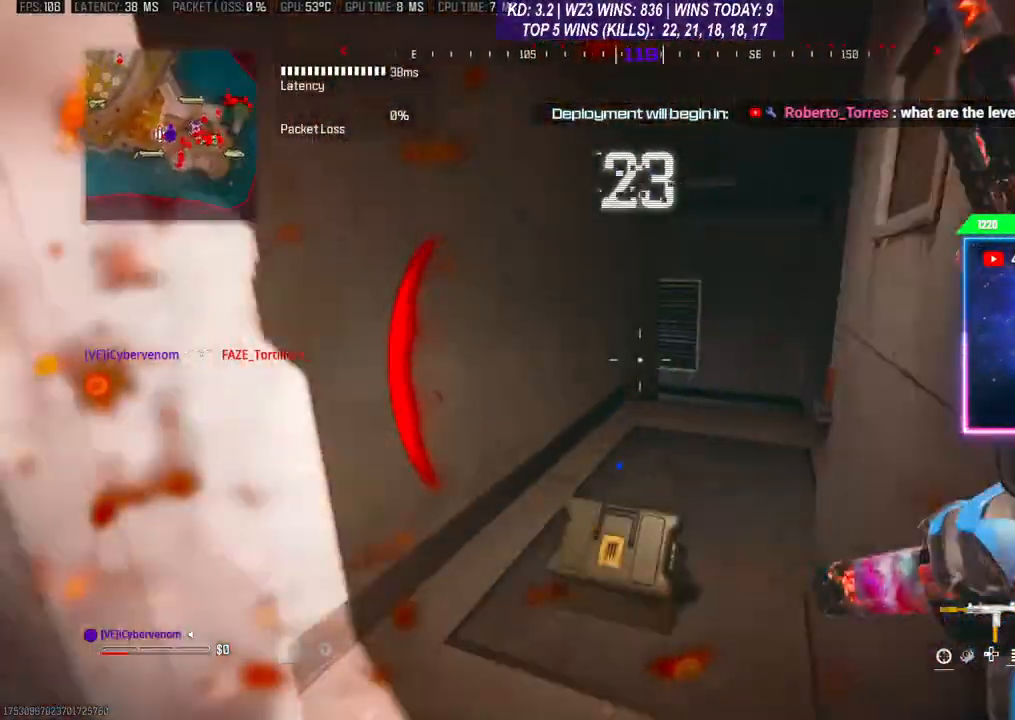
{"buttons": ["R3"], "left_stick": "up", "right_stick": "down-left", "events": [[100, "right_stick", "center"], [200, "R3", "down"], [300, "R3", "up"], [300, "right_stick", "down-left"], [367, "R3", "down"], [367, "right_stick", "center"], [467, "right_stick", "down-left"]]}
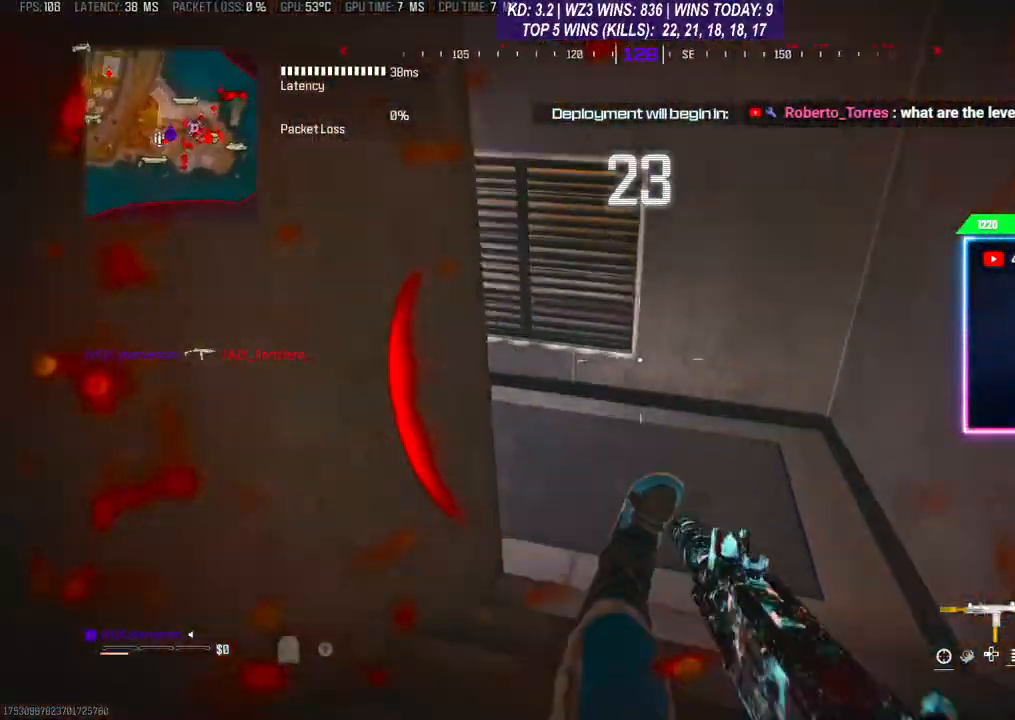
{"buttons": [], "left_stick": "up", "right_stick": "center", "events": [[67, "R3", "up"], [100, "right_stick", "left"], [267, "right_stick", "up-left"], [433, "right_stick", "center"]]}
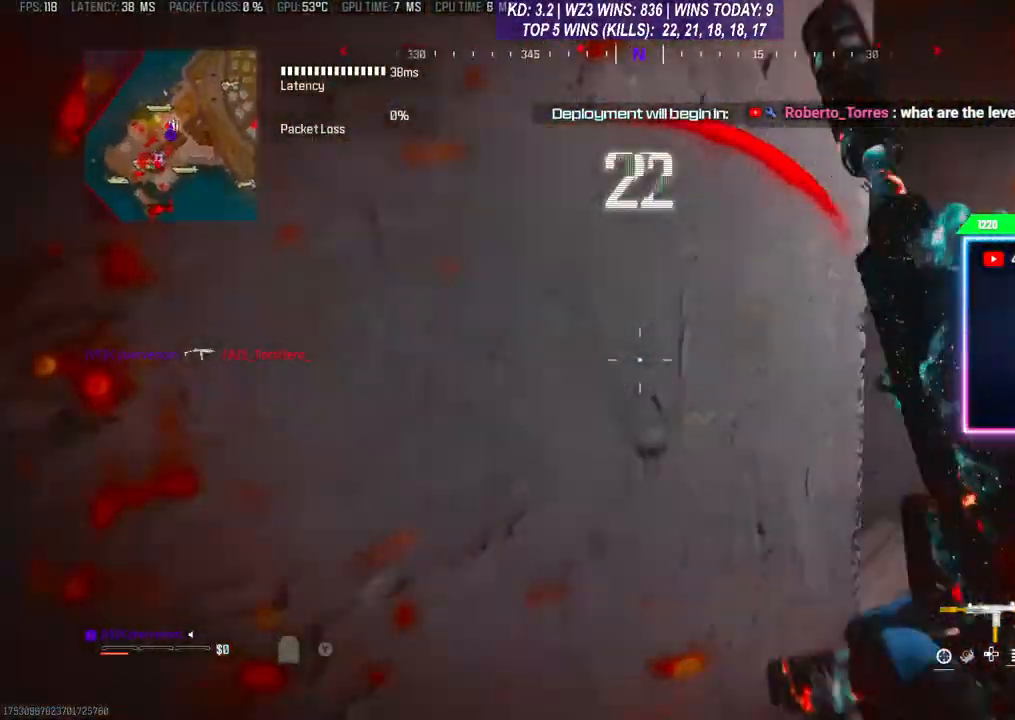
{"buttons": [], "left_stick": "up", "right_stick": "down-left", "events": [[167, "right_stick", "down-left"]]}
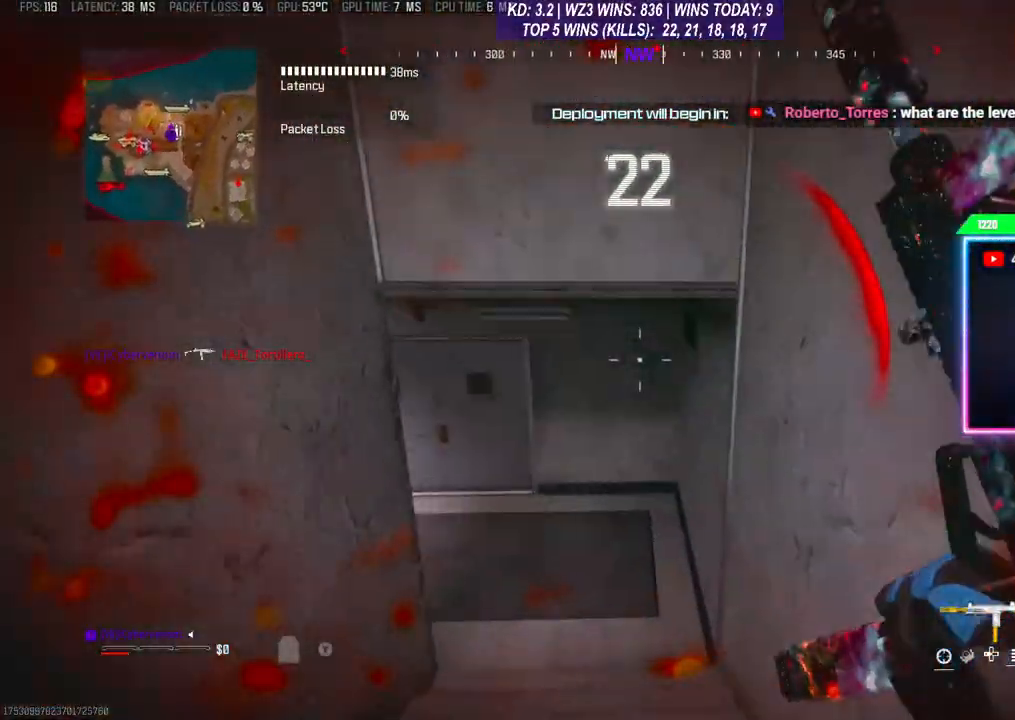
{"buttons": [], "left_stick": "up", "right_stick": "left", "events": [[333, "right_stick", "left"]]}
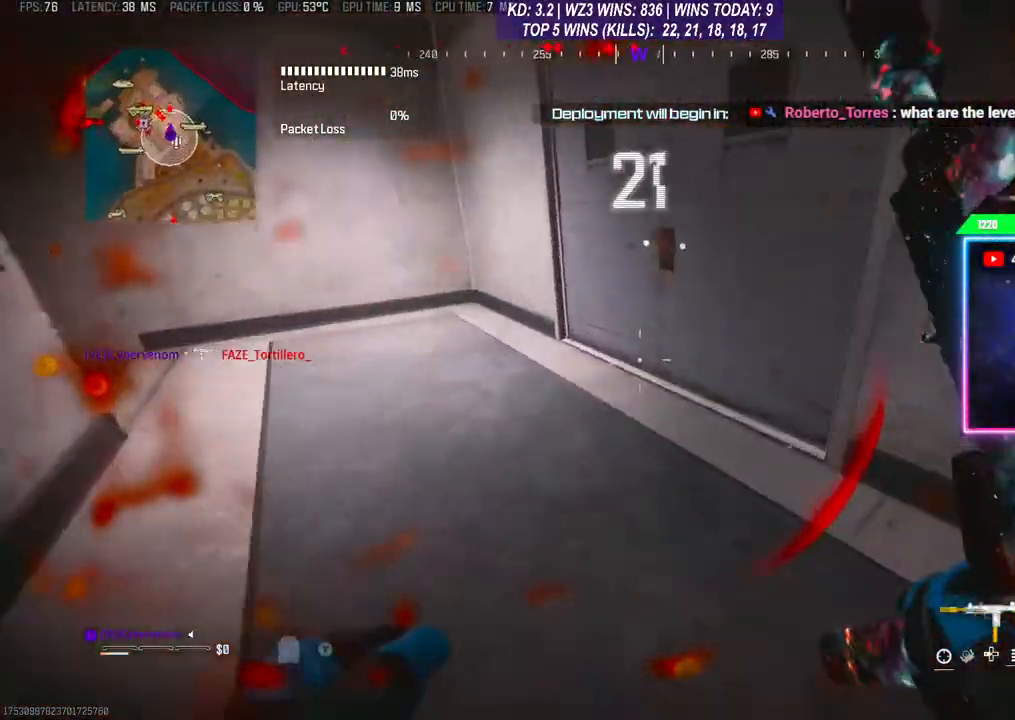
{"buttons": [], "left_stick": "up-right", "right_stick": "down-left", "events": [[67, "right_stick", "right"], [233, "right_stick", "center"], [400, "left_stick", "up-right"], [467, "right_stick", "down-left"]]}
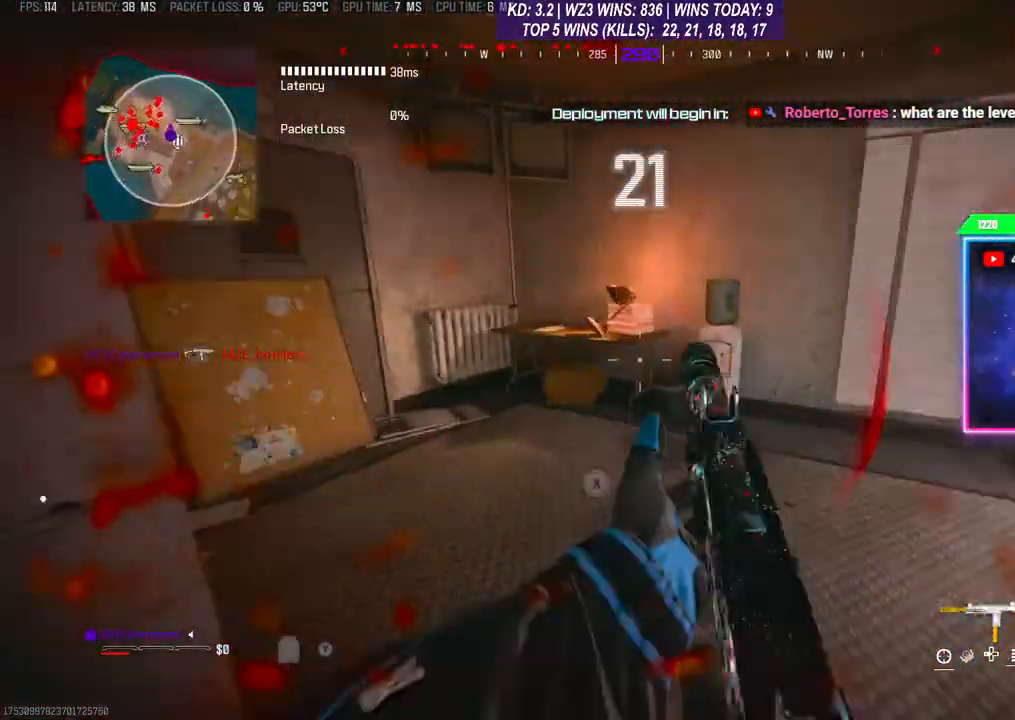
{"buttons": [], "left_stick": "up-right", "right_stick": "left", "events": [[100, "right_stick", "left"]]}
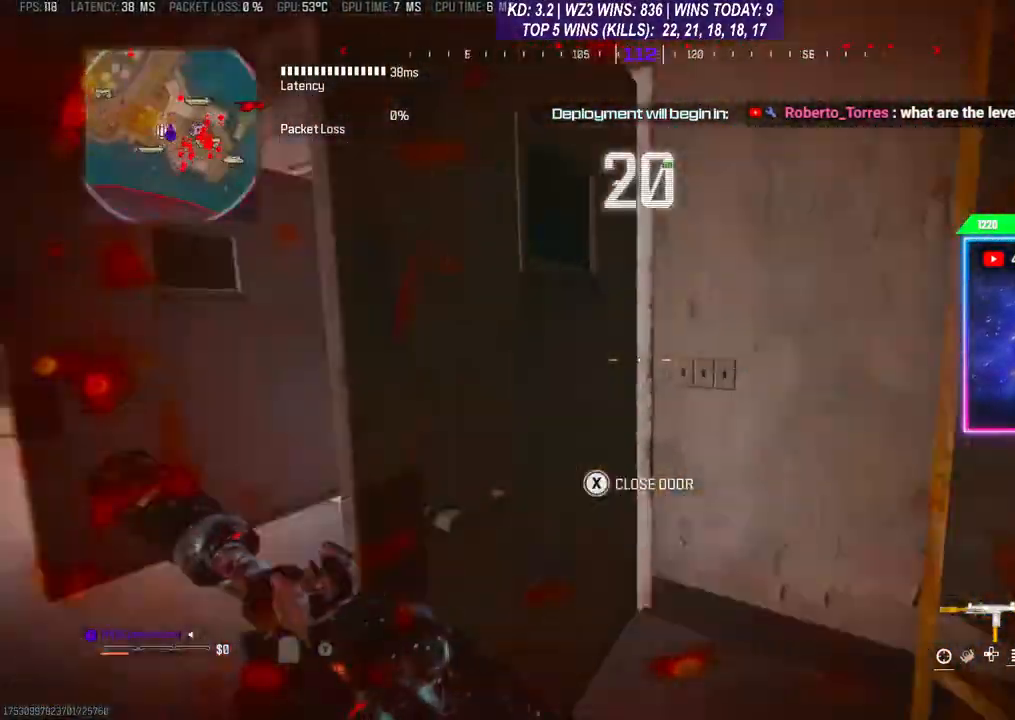
{"buttons": [], "left_stick": "center", "right_stick": "down-left", "events": [[100, "right_stick", "center"], [200, "left_stick", "center"], [433, "right_stick", "down-left"]]}
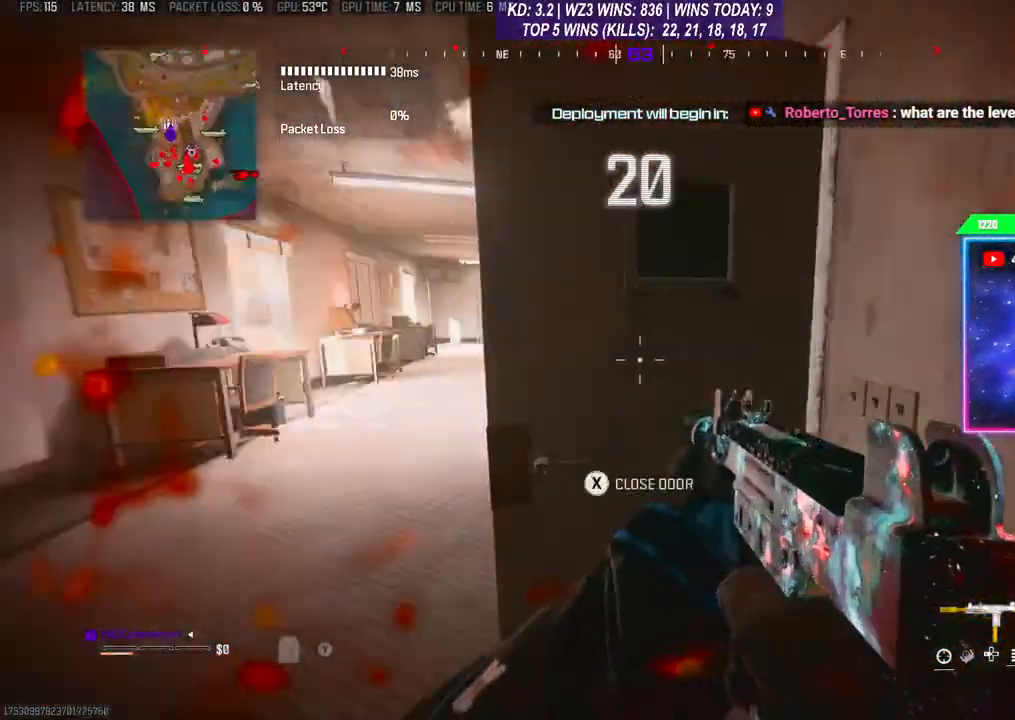
{"buttons": [], "left_stick": "center", "right_stick": "center", "events": [[33, "right_stick", "center"]]}
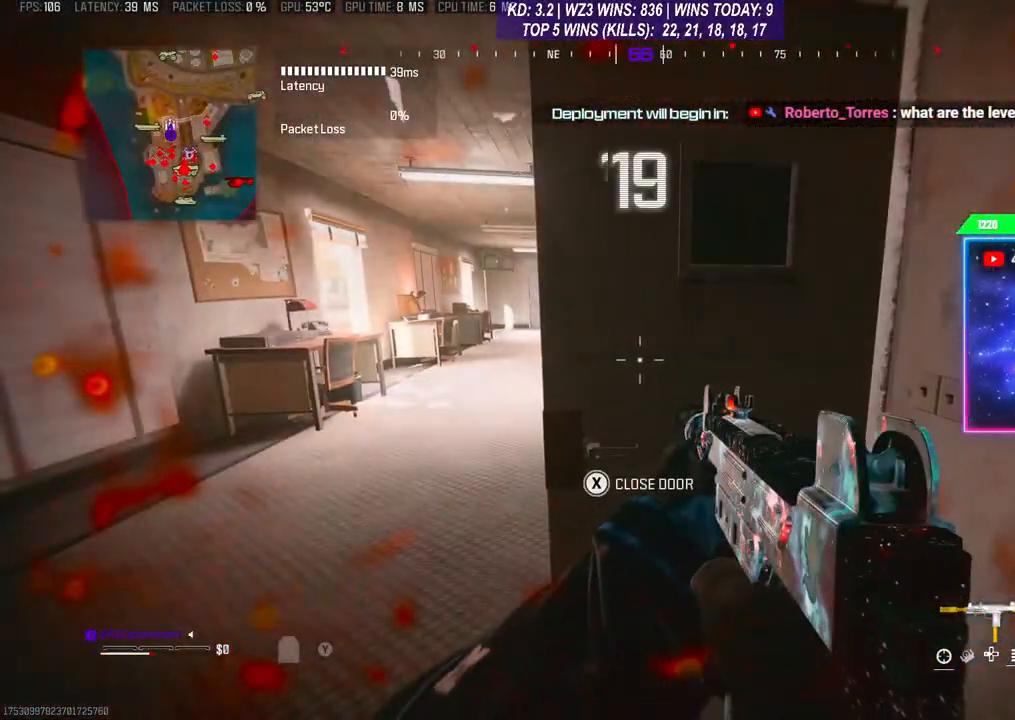
{"buttons": [], "left_stick": "center", "right_stick": "left", "events": [[433, "right_stick", "left"]]}
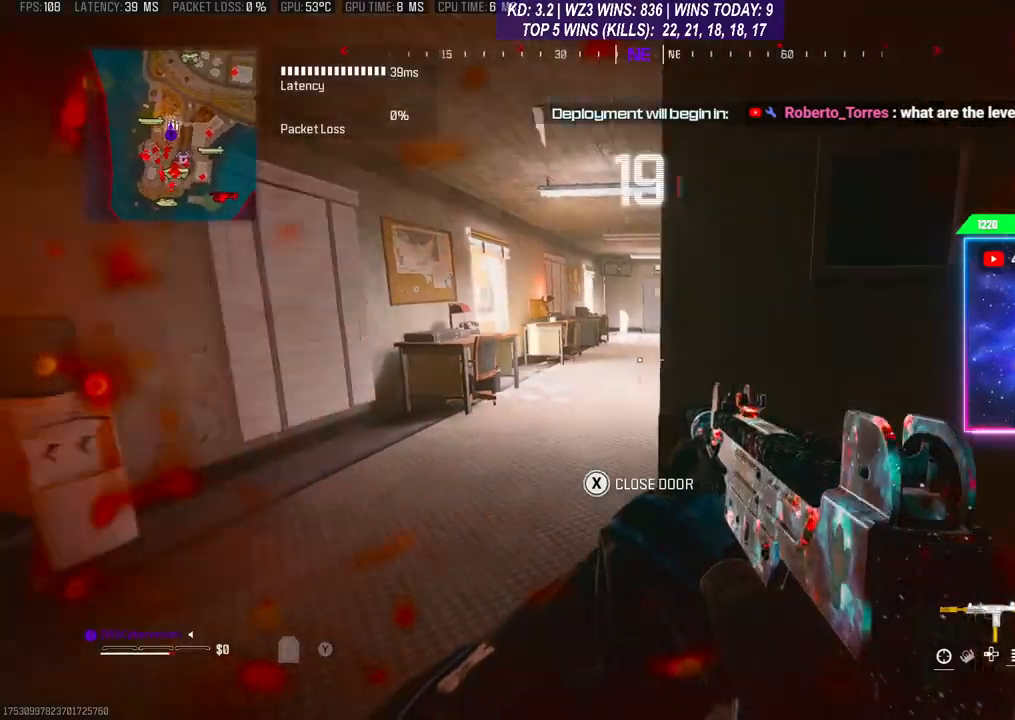
{"buttons": [], "left_stick": "center", "right_stick": "center", "events": [[67, "right_stick", "center"]]}
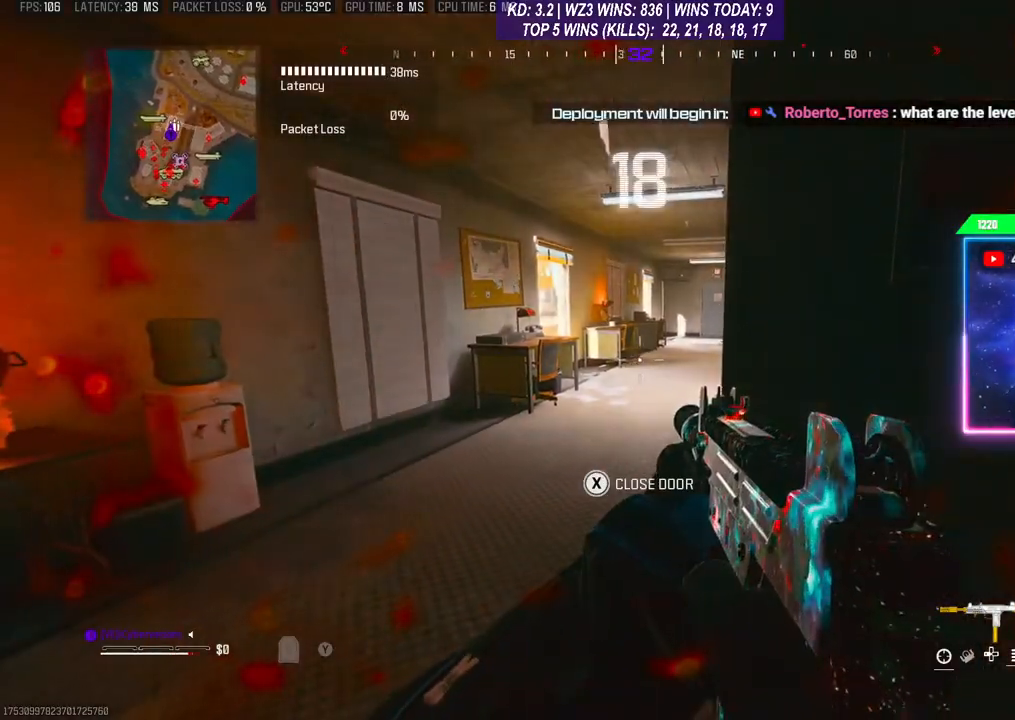
{"buttons": [], "left_stick": "center", "right_stick": "center", "events": []}
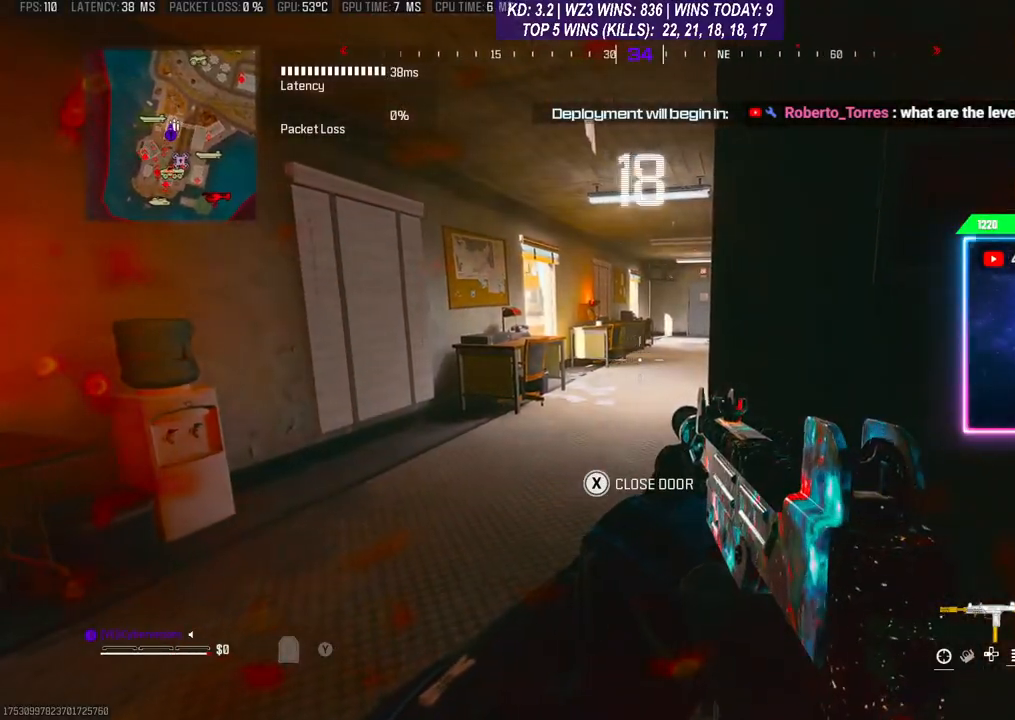
{"buttons": ["X"], "left_stick": "center", "right_stick": "center", "events": [[467, "X", "down"]]}
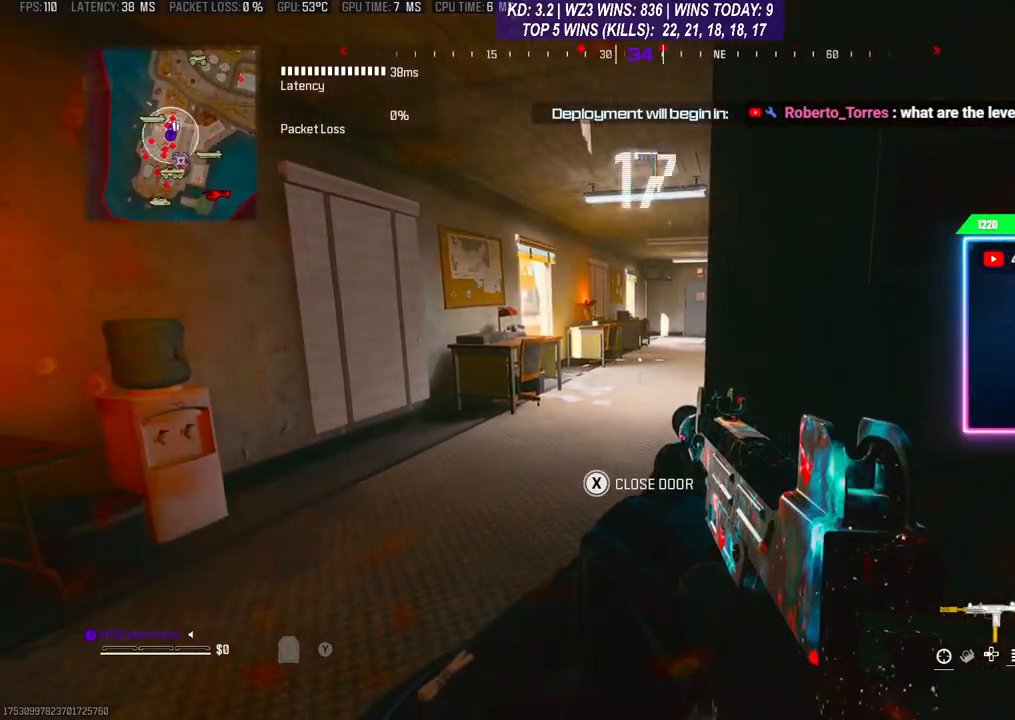
{"buttons": [], "left_stick": "center", "right_stick": "center", "events": [[433, "X", "up"]]}
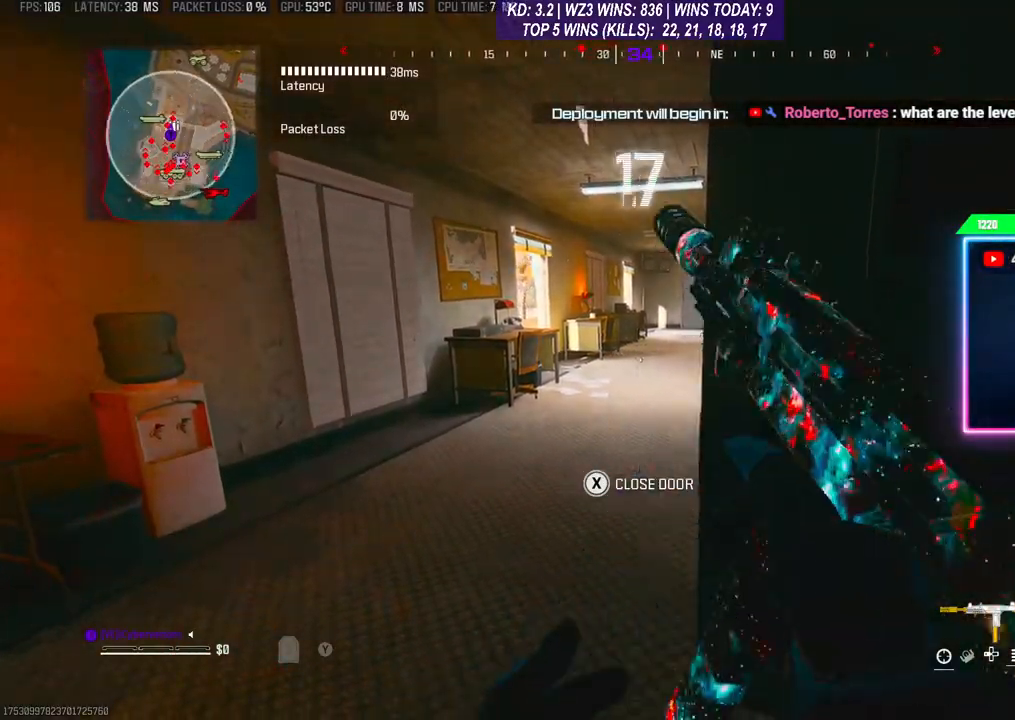
{"buttons": [], "left_stick": "up", "right_stick": "right", "events": [[167, "left_stick", "left"], [267, "right_stick", "right"], [333, "left_stick", "up-left"], [467, "left_stick", "up"]]}
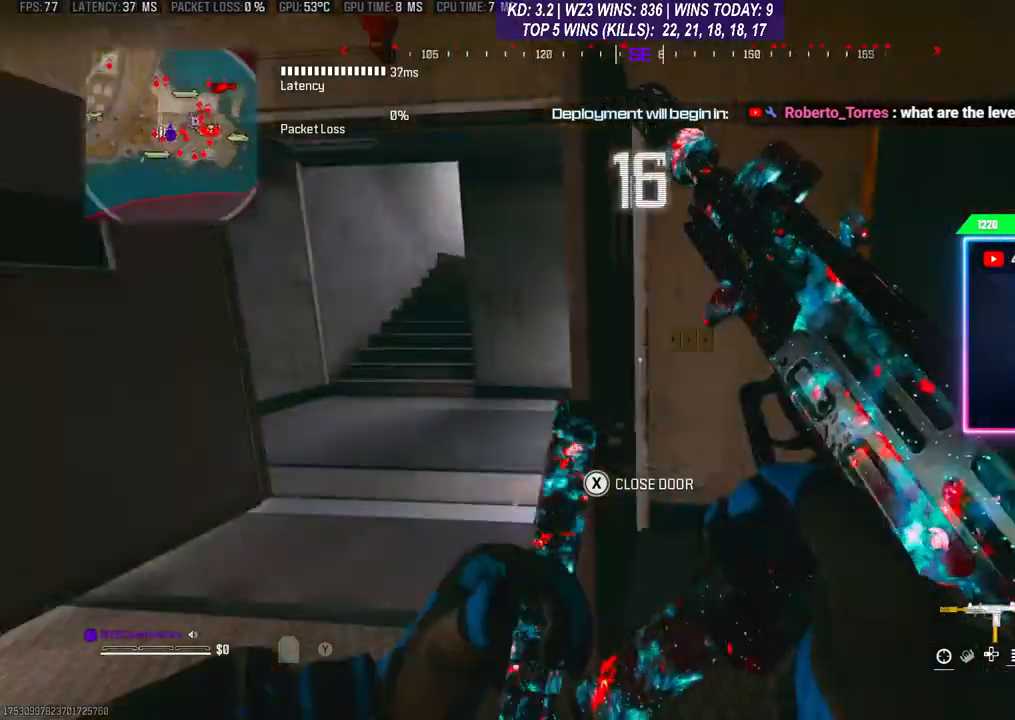
{"buttons": ["R3"], "left_stick": "up", "right_stick": "center", "events": [[100, "right_stick", "center"], [167, "left_stick", "up-left"], [300, "right_stick", "left"], [433, "left_stick", "up"], [433, "right_stick", "center"], [500, "R3", "down"]]}
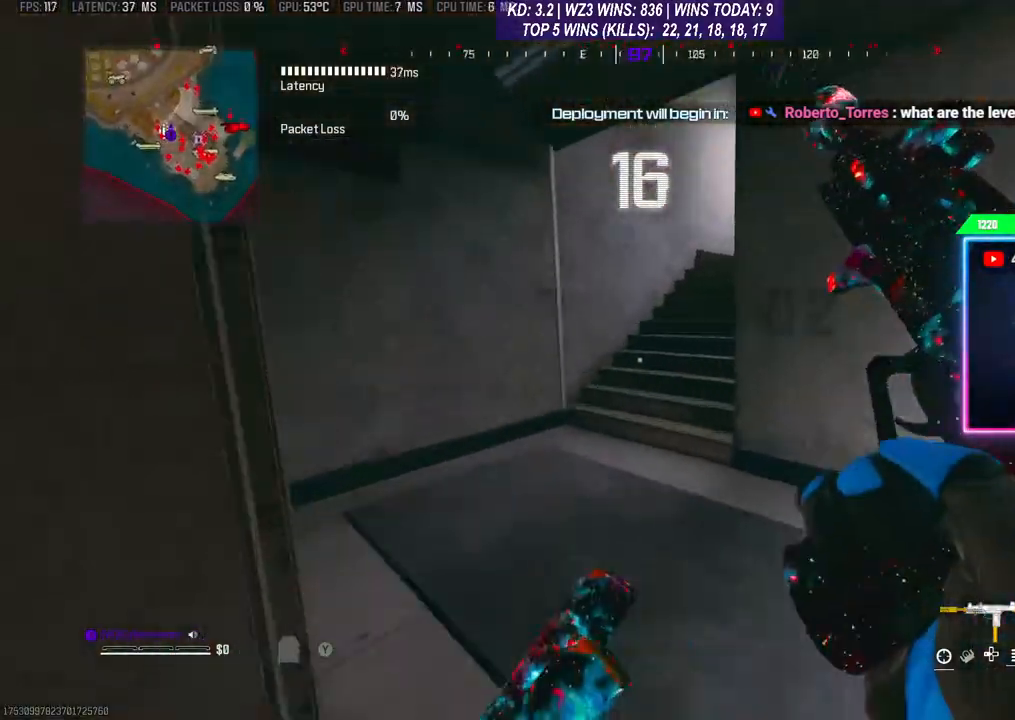
{"buttons": [], "left_stick": "up", "right_stick": "up-right", "events": [[133, "R3", "up"], [200, "R3", "down"], [300, "R3", "up"], [300, "right_stick", "up-right"]]}
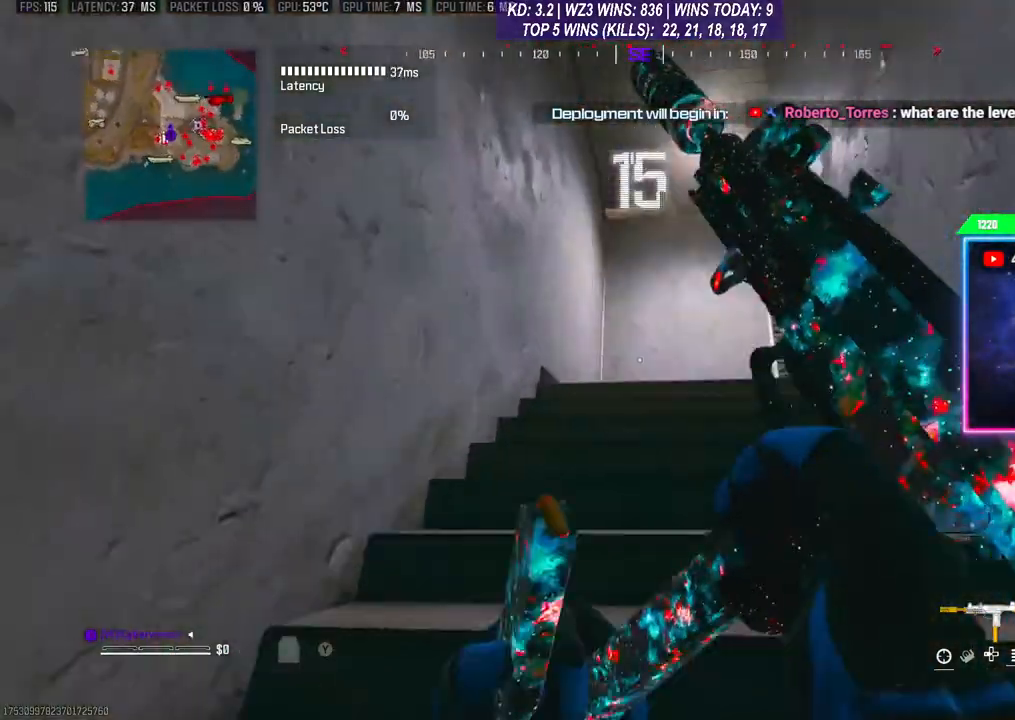
{"buttons": [], "left_stick": "up", "right_stick": "center", "events": [[33, "right_stick", "center"], [167, "right_stick", "up-right"], [300, "right_stick", "center"]]}
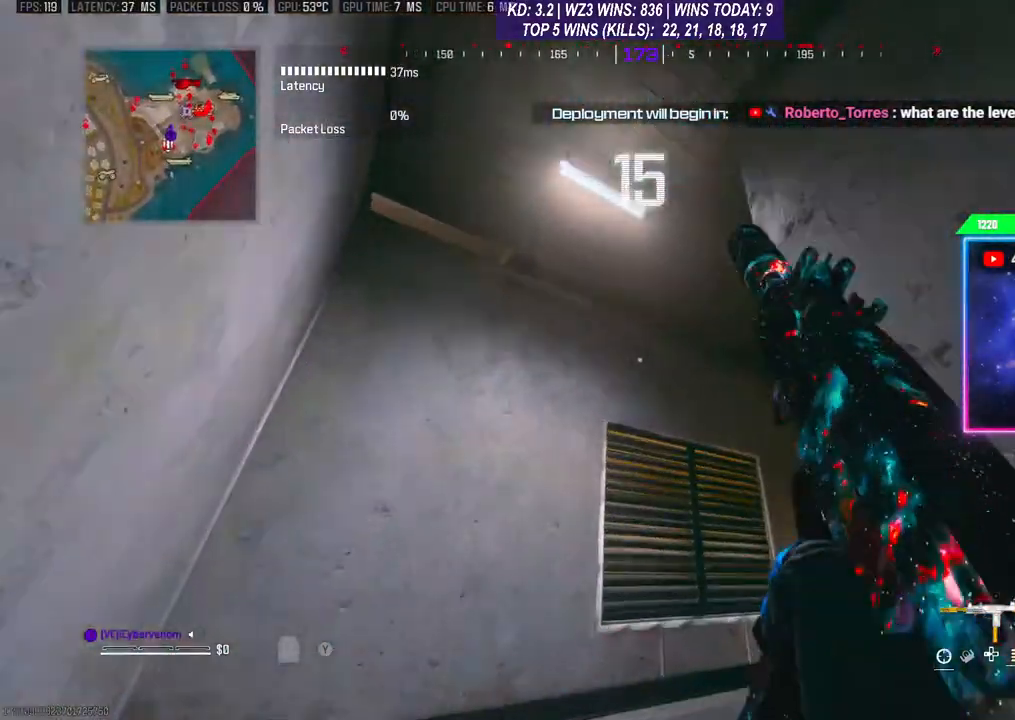
{"buttons": [], "left_stick": "up", "right_stick": "right", "events": [[33, "right_stick", "down"], [167, "right_stick", "down-right"], [333, "right_stick", "right"]]}
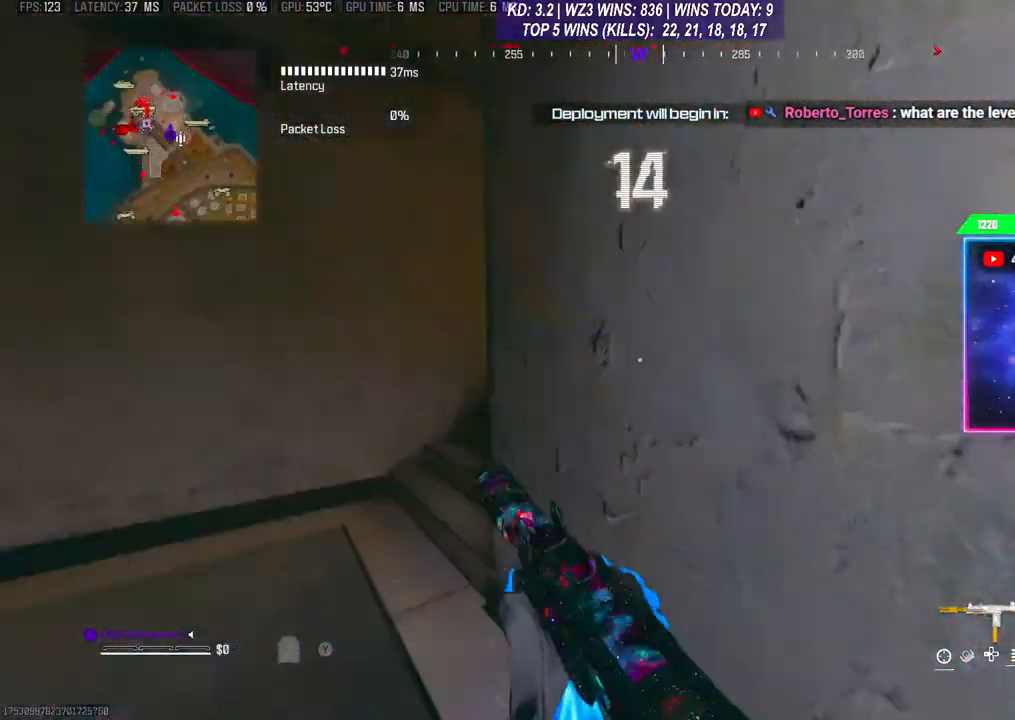
{"buttons": [], "left_stick": "up-right", "right_stick": "down", "events": [[67, "left_stick", "left"], [167, "right_stick", "down"], [200, "left_stick", "down"], [267, "left_stick", "up-right"]]}
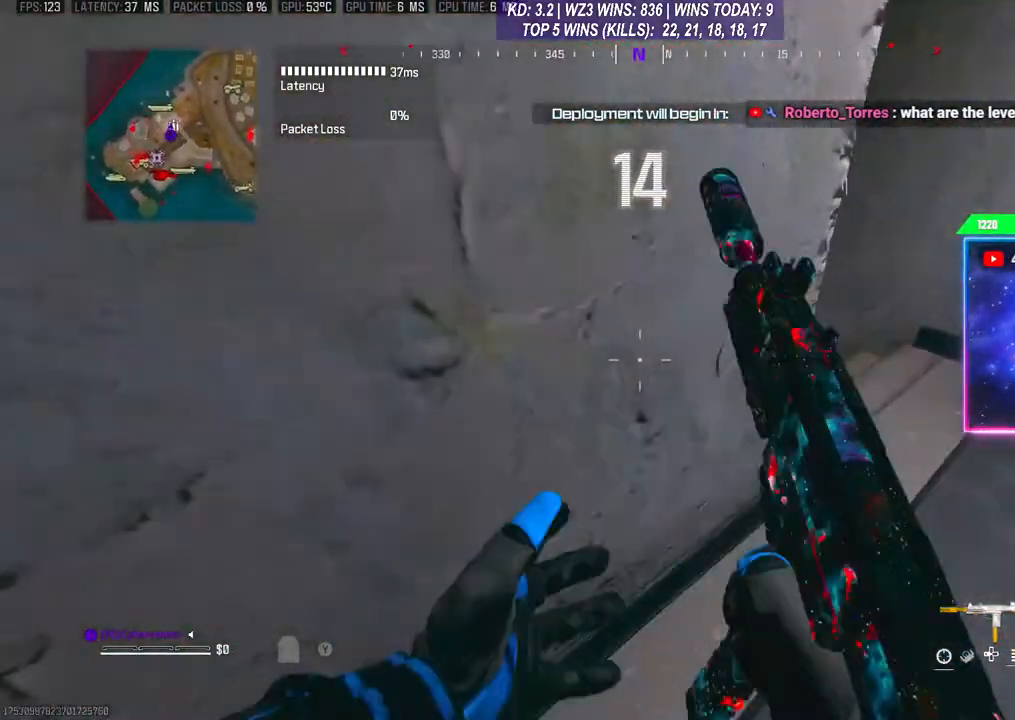
{"buttons": ["R2"], "left_stick": "down-right", "right_stick": "center", "events": [[67, "A", "down"], [67, "left_stick", "right"], [67, "right_stick", "down-left"], [167, "A", "up"], [300, "R2", "down"], [300, "right_stick", "down-right"], [367, "right_stick", "center"], [433, "left_stick", "down-right"]]}
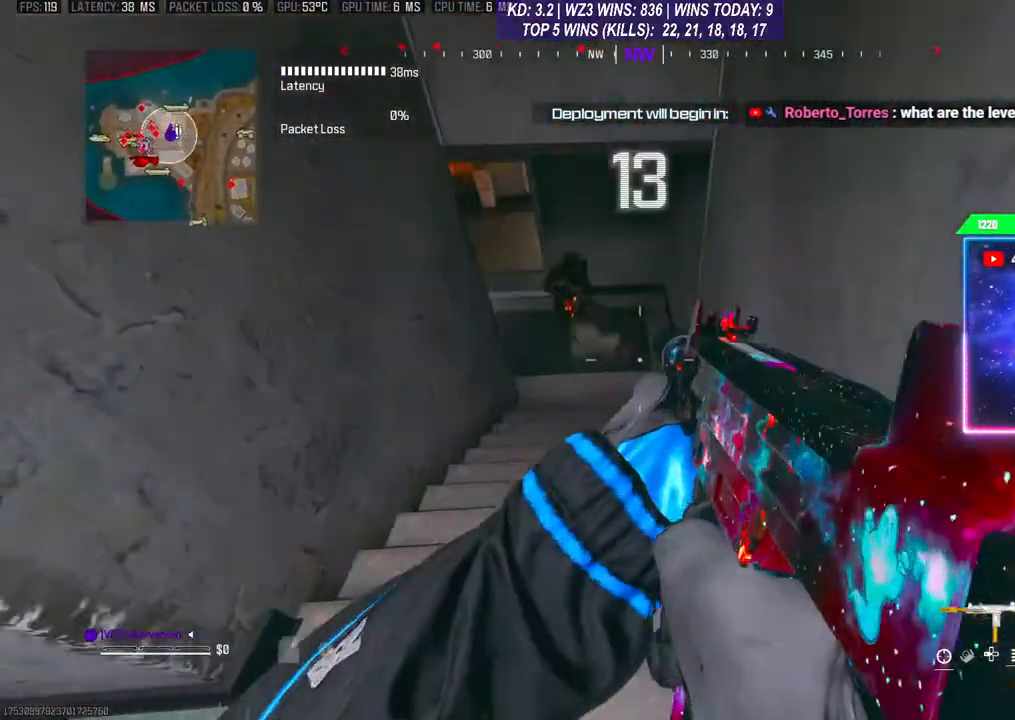
{"buttons": ["L2", "R2"], "left_stick": "down-left", "right_stick": "down-right", "events": [[33, "left_stick", "down-left"], [33, "right_stick", "up-left"], [67, "L2", "down"], [133, "right_stick", "center"], [300, "right_stick", "up-right"], [500, "right_stick", "down-right"]]}
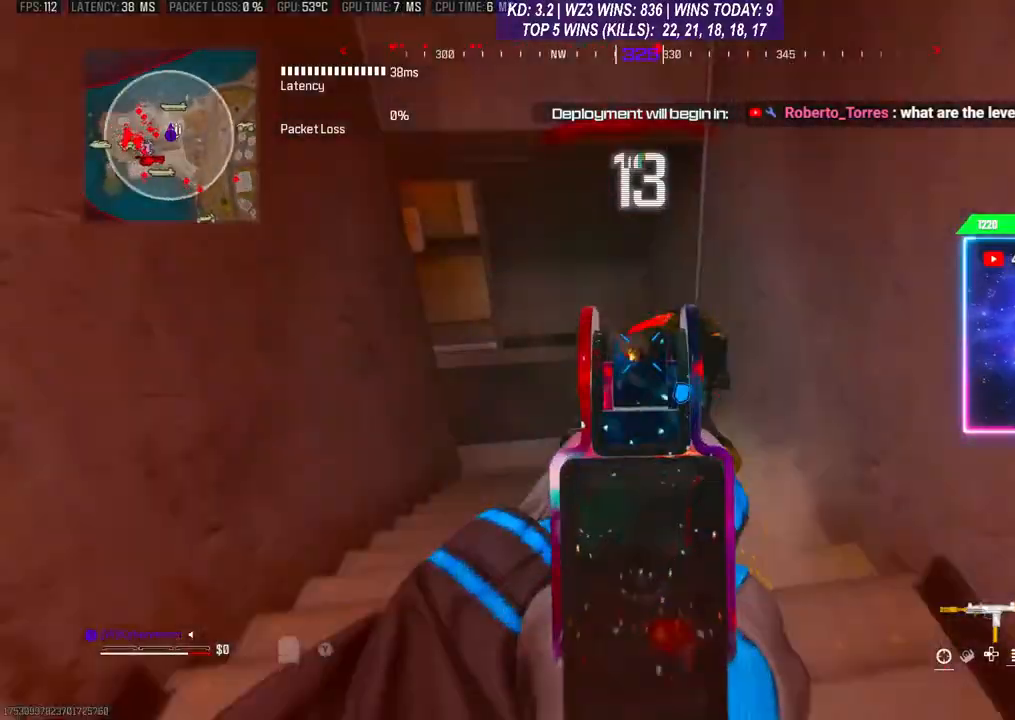
{"buttons": ["R2"], "left_stick": "down-left", "right_stick": "left", "events": [[33, "right_stick", "down"], [200, "right_stick", "up-right"], [333, "right_stick", "center"], [467, "L2", "up"], [467, "right_stick", "left"]]}
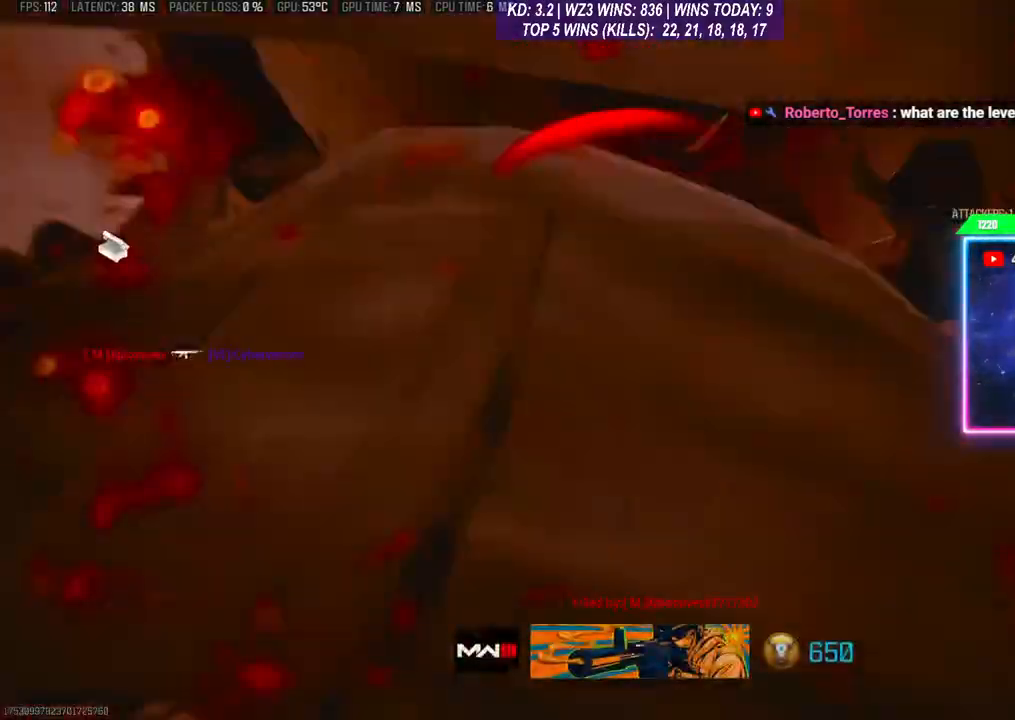
{"buttons": ["X"], "left_stick": "center", "right_stick": "center", "events": [[67, "R2", "up"], [100, "left_stick", "up-left"], [233, "left_stick", "down-left"], [233, "right_stick", "center"], [333, "X", "down"], [367, "left_stick", "center"], [433, "X", "up"], [500, "X", "down"]]}
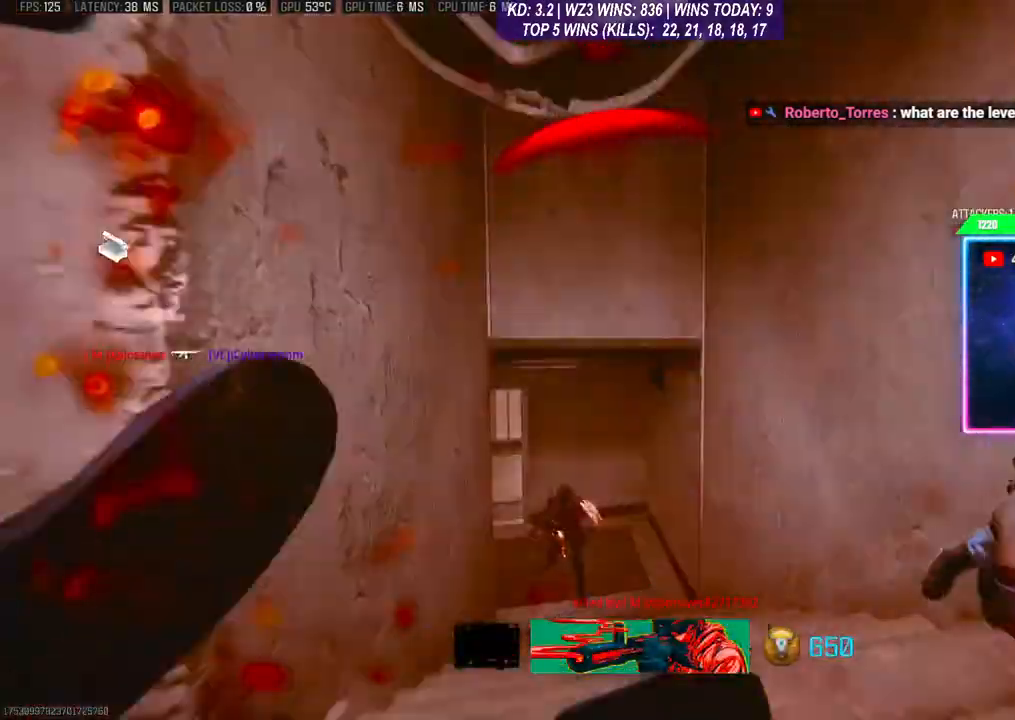
{"buttons": [], "left_stick": "center", "right_stick": "center", "events": [[100, "X", "up"], [200, "X", "down"], [233, "X", "up"], [333, "X", "down"], [367, "X", "up"]]}